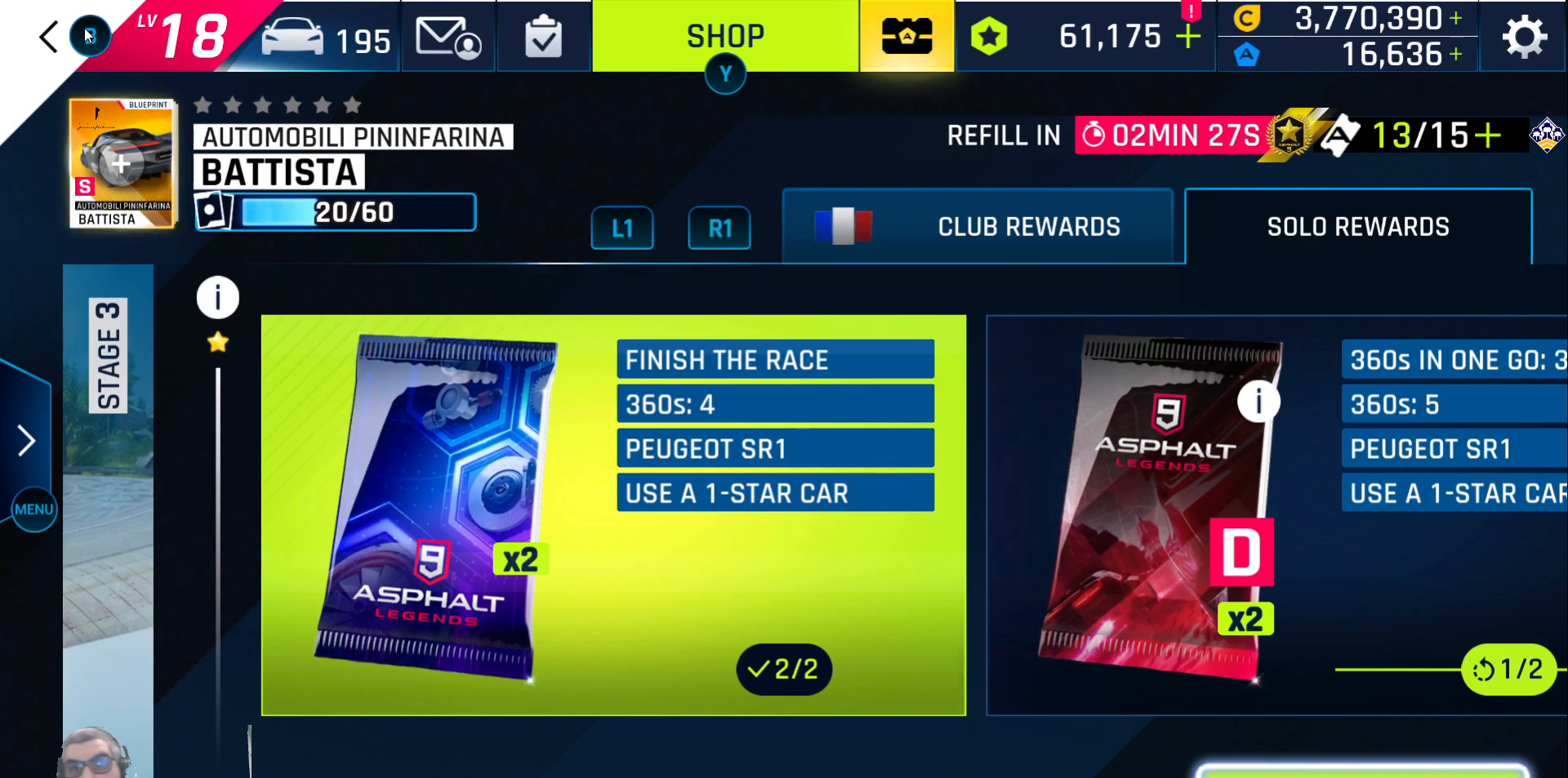
Gameplay with a controller (Xbox layout); each line is a JSON object with the inputs held at the frame after it. "events" lists button and stick changes between this image and that frame as [ms after this image, input, new state], when the widget could be followed in between.
{"buttons": [], "left_stick": "center", "right_stick": "center", "events": [[350, "DPAD_UP", "down"], [450, "DPAD_UP", "up"]]}
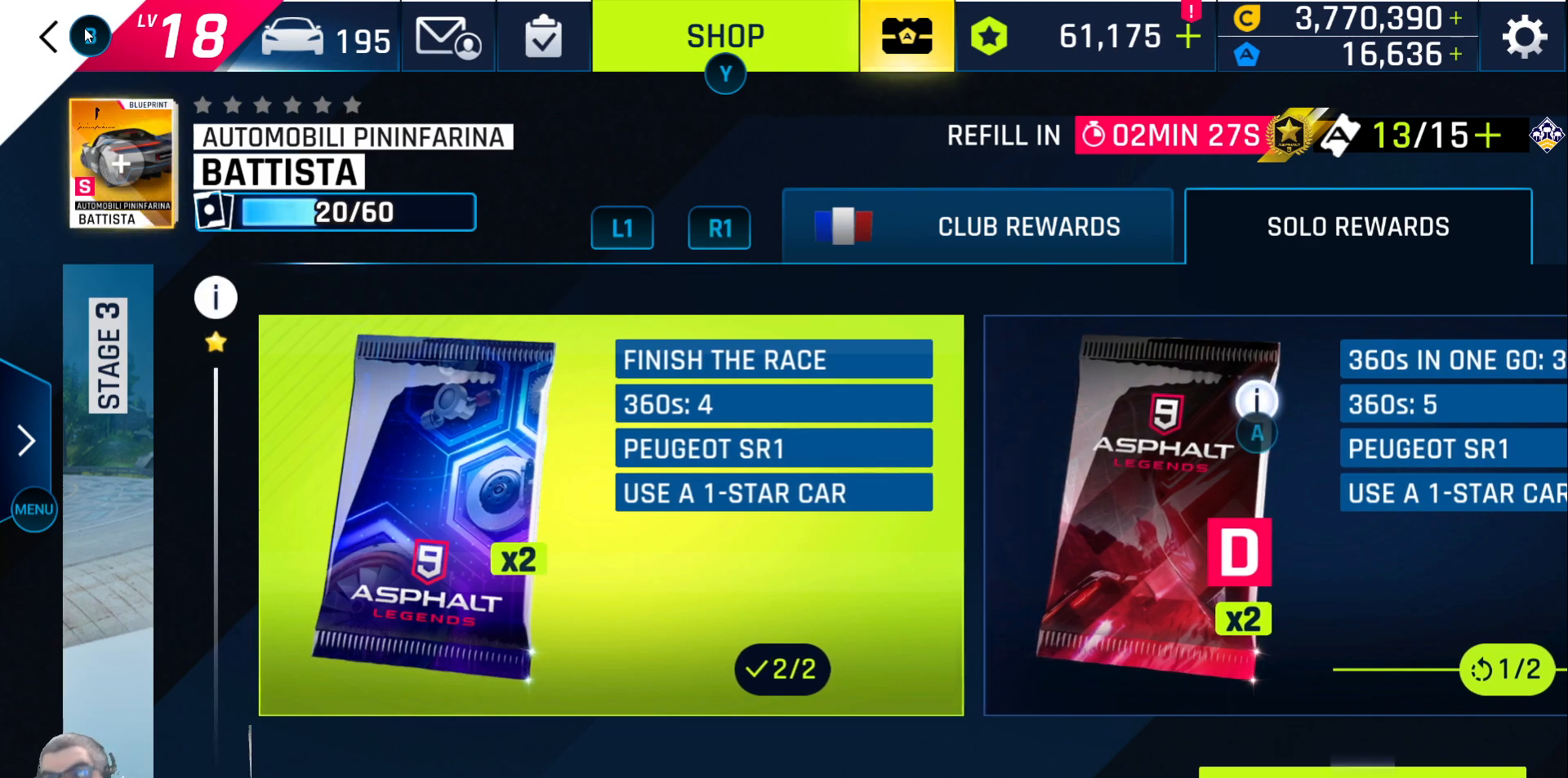
{"buttons": [], "left_stick": "center", "right_stick": "center", "events": [[250, "DPAD_RIGHT", "down"], [367, "DPAD_RIGHT", "up"]]}
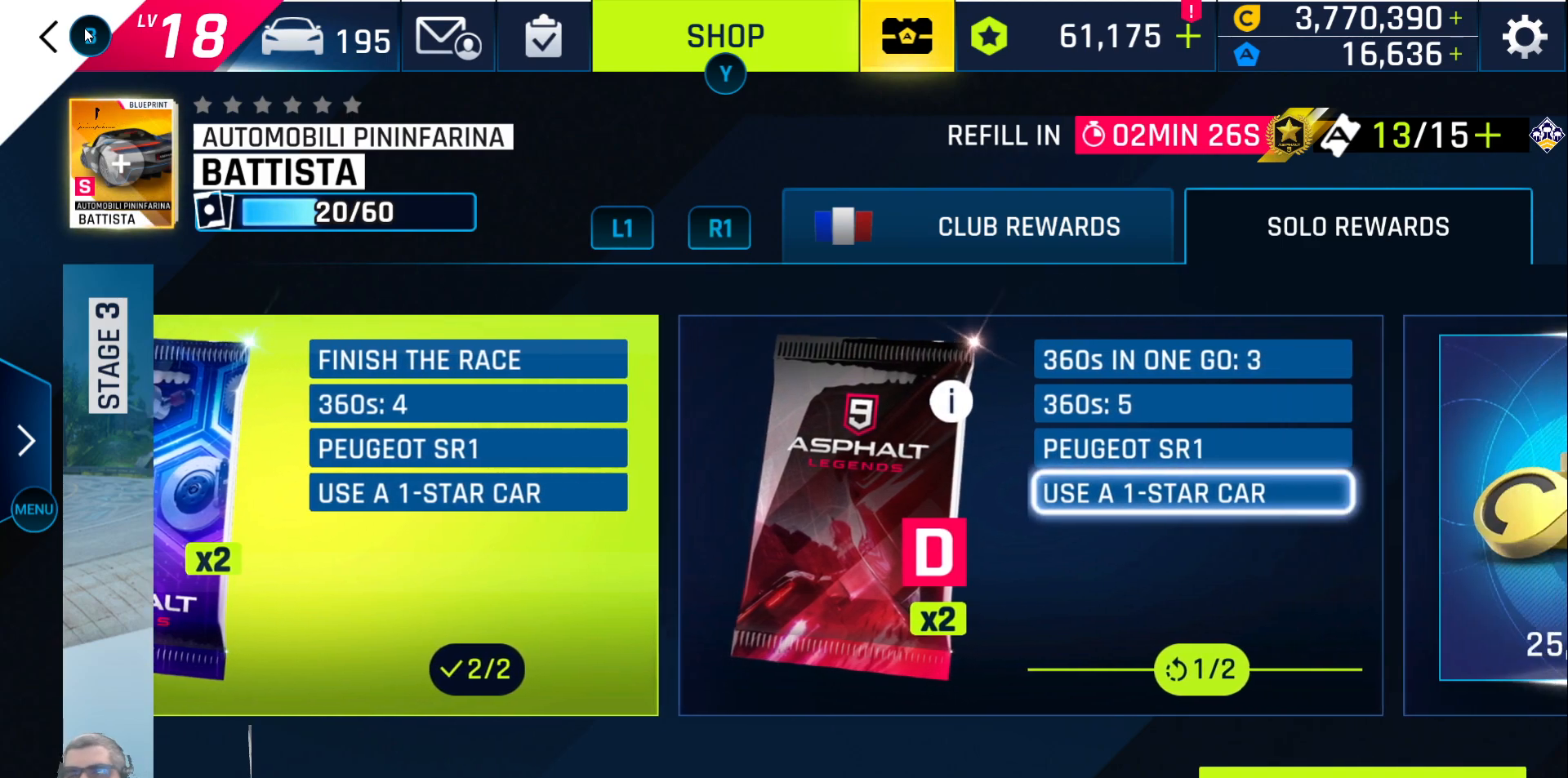
{"buttons": [], "left_stick": "center", "right_stick": "center", "events": [[350, "DPAD_LEFT", "down"], [467, "DPAD_LEFT", "up"]]}
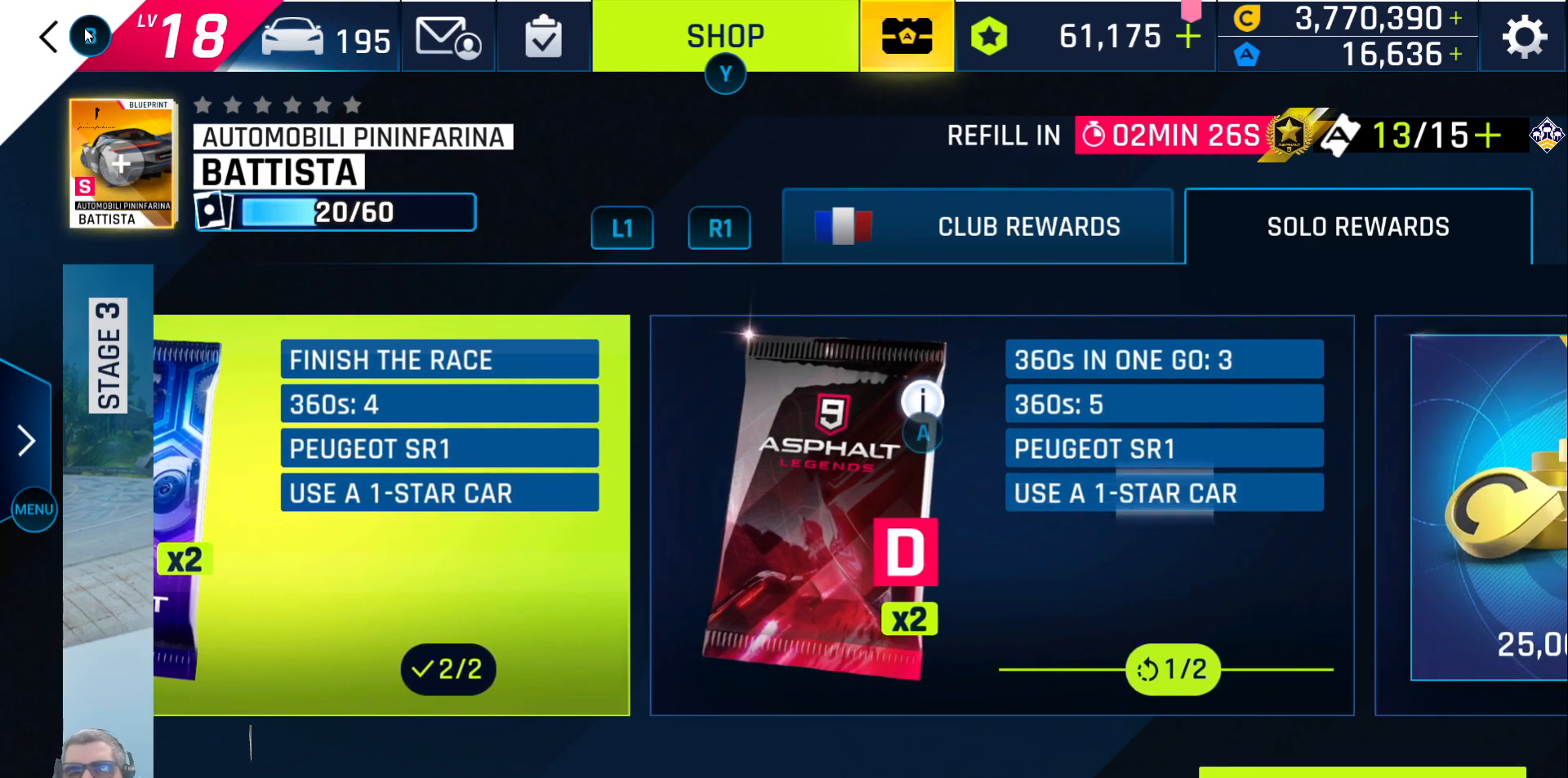
{"buttons": [], "left_stick": "center", "right_stick": "center", "events": []}
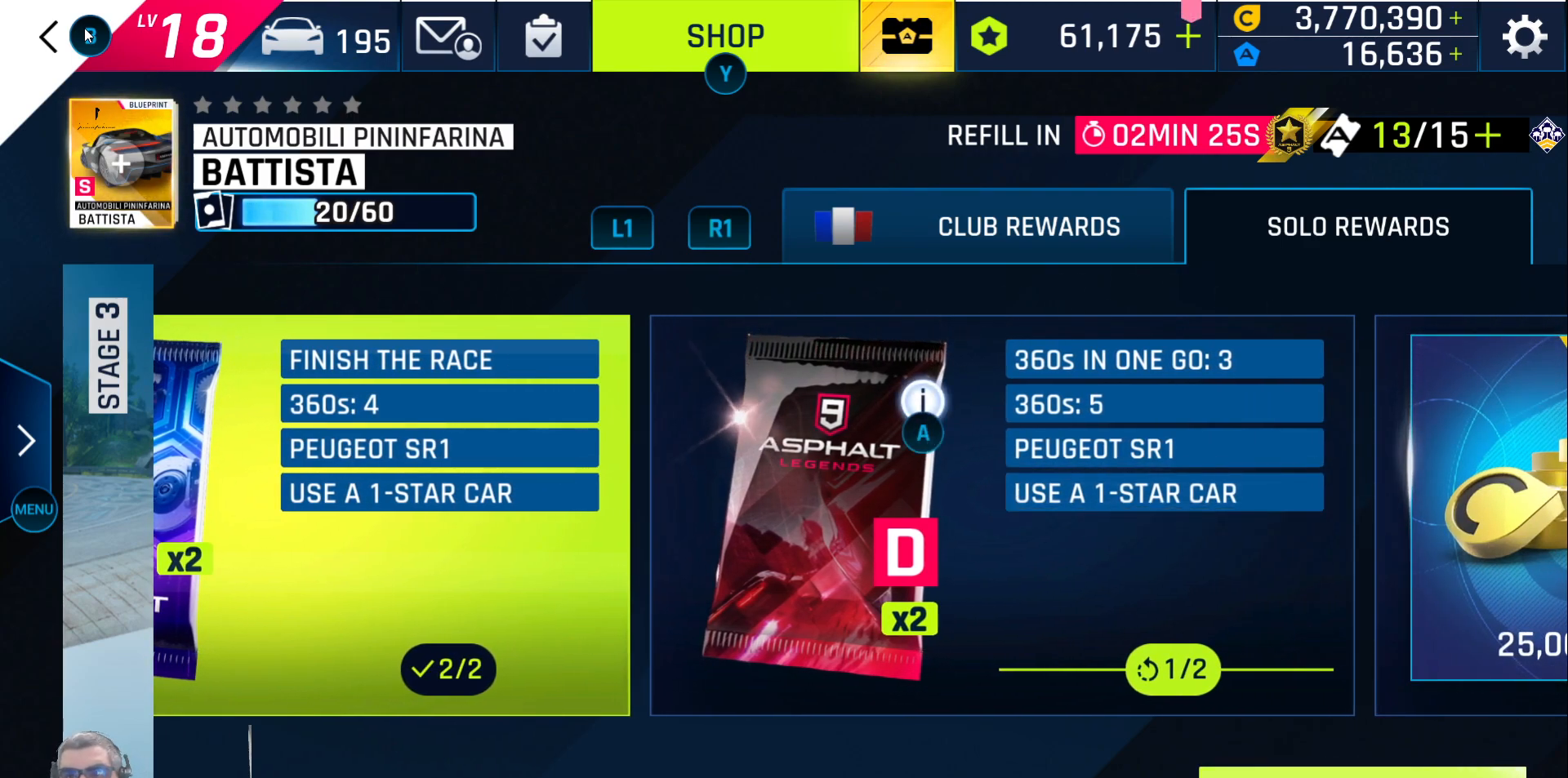
{"buttons": [], "left_stick": "center", "right_stick": "center", "events": []}
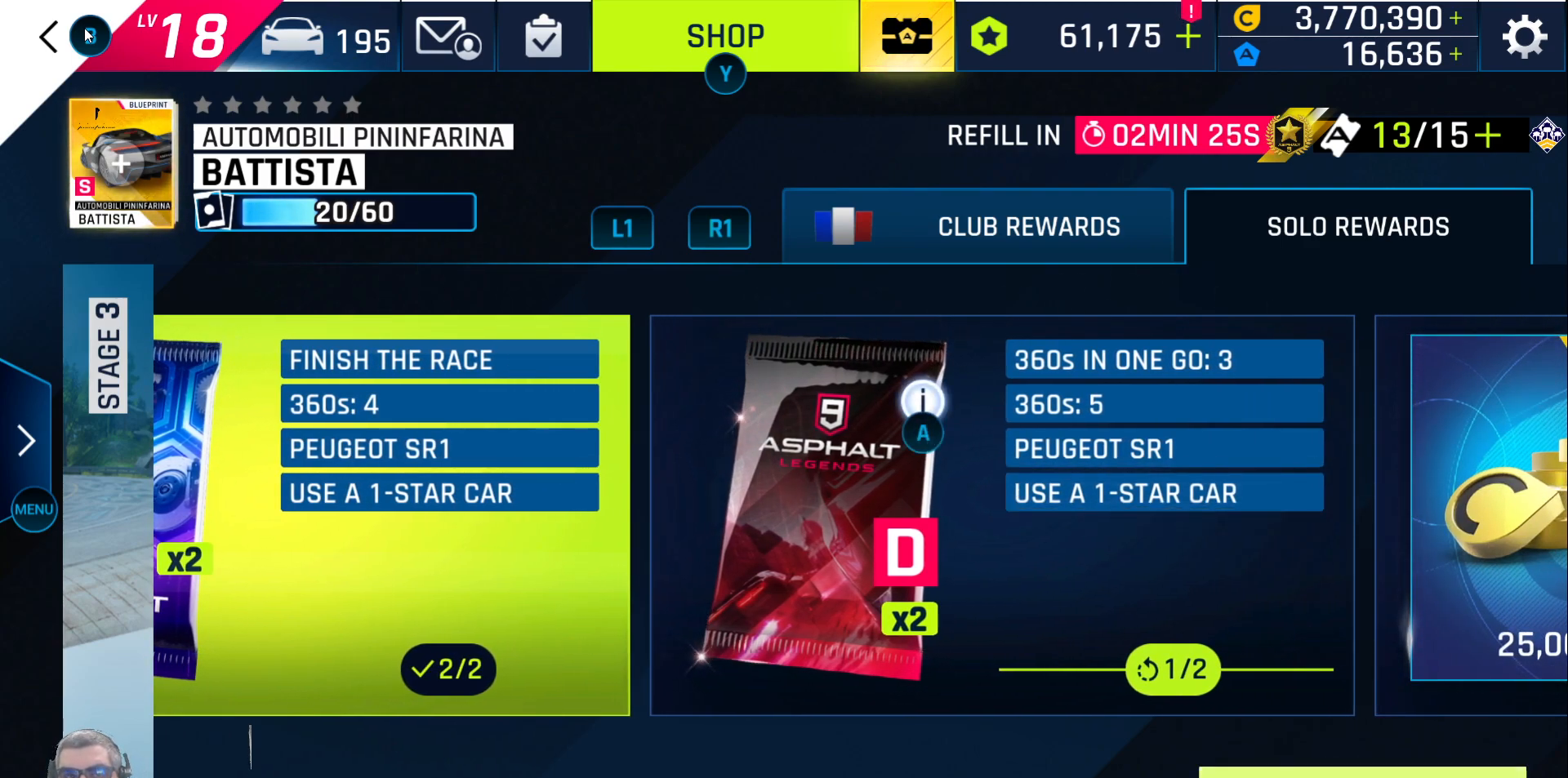
{"buttons": [], "left_stick": "center", "right_stick": "center", "events": []}
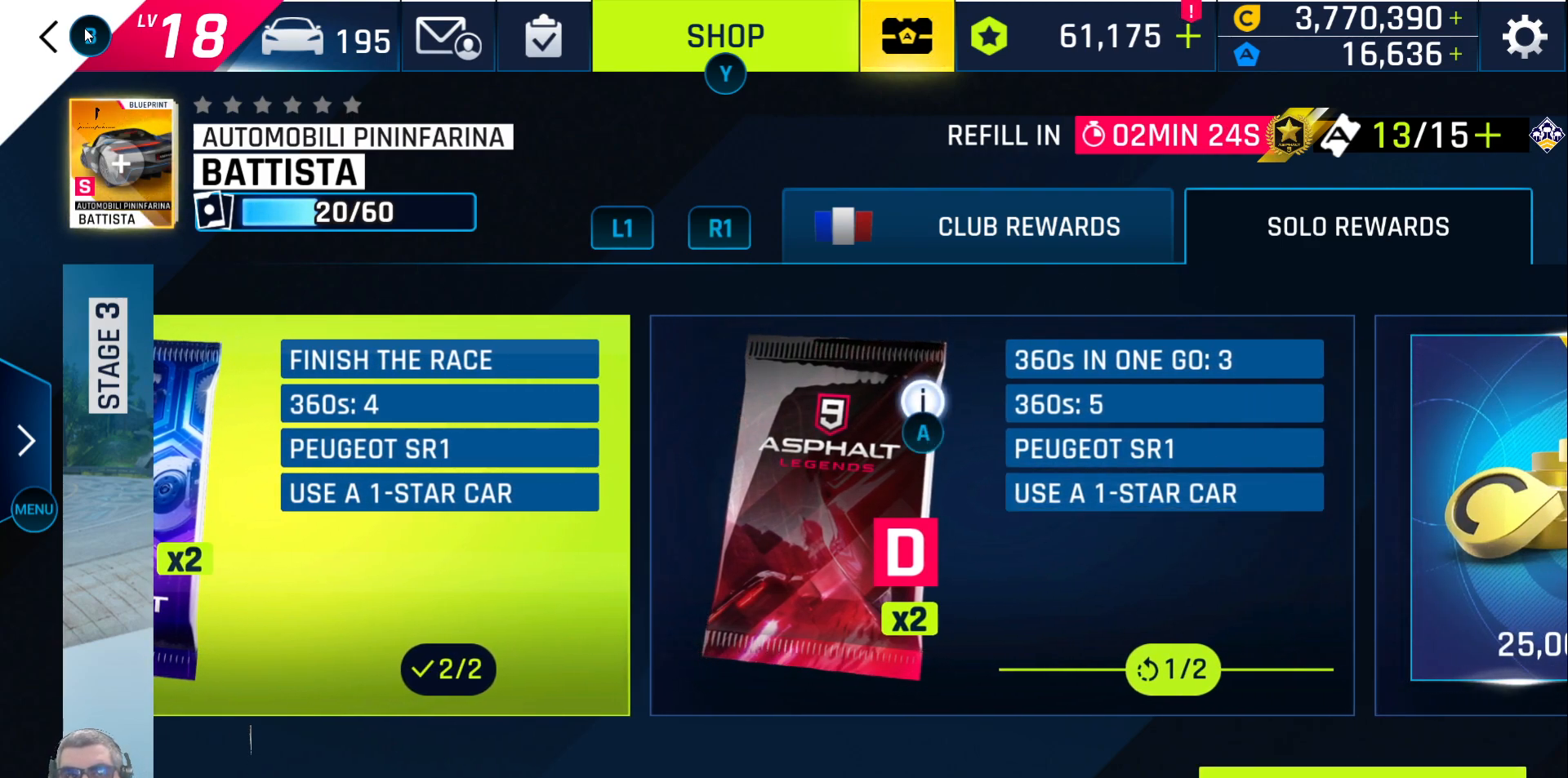
{"buttons": ["DPAD_RIGHT"], "left_stick": "center", "right_stick": "center", "events": [[500, "DPAD_RIGHT", "down"]]}
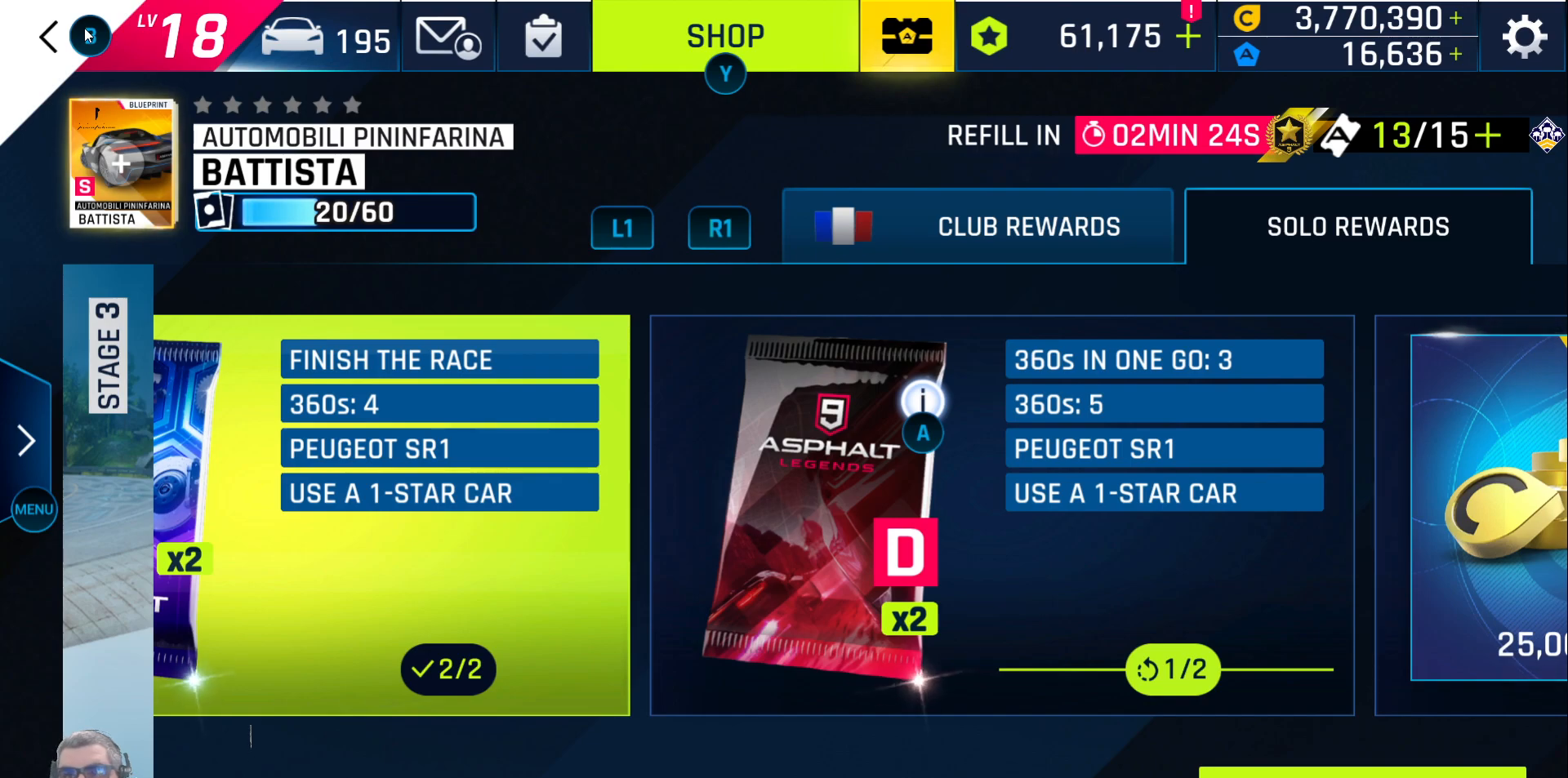
{"buttons": [], "left_stick": "center", "right_stick": "center", "events": [[100, "DPAD_RIGHT", "up"]]}
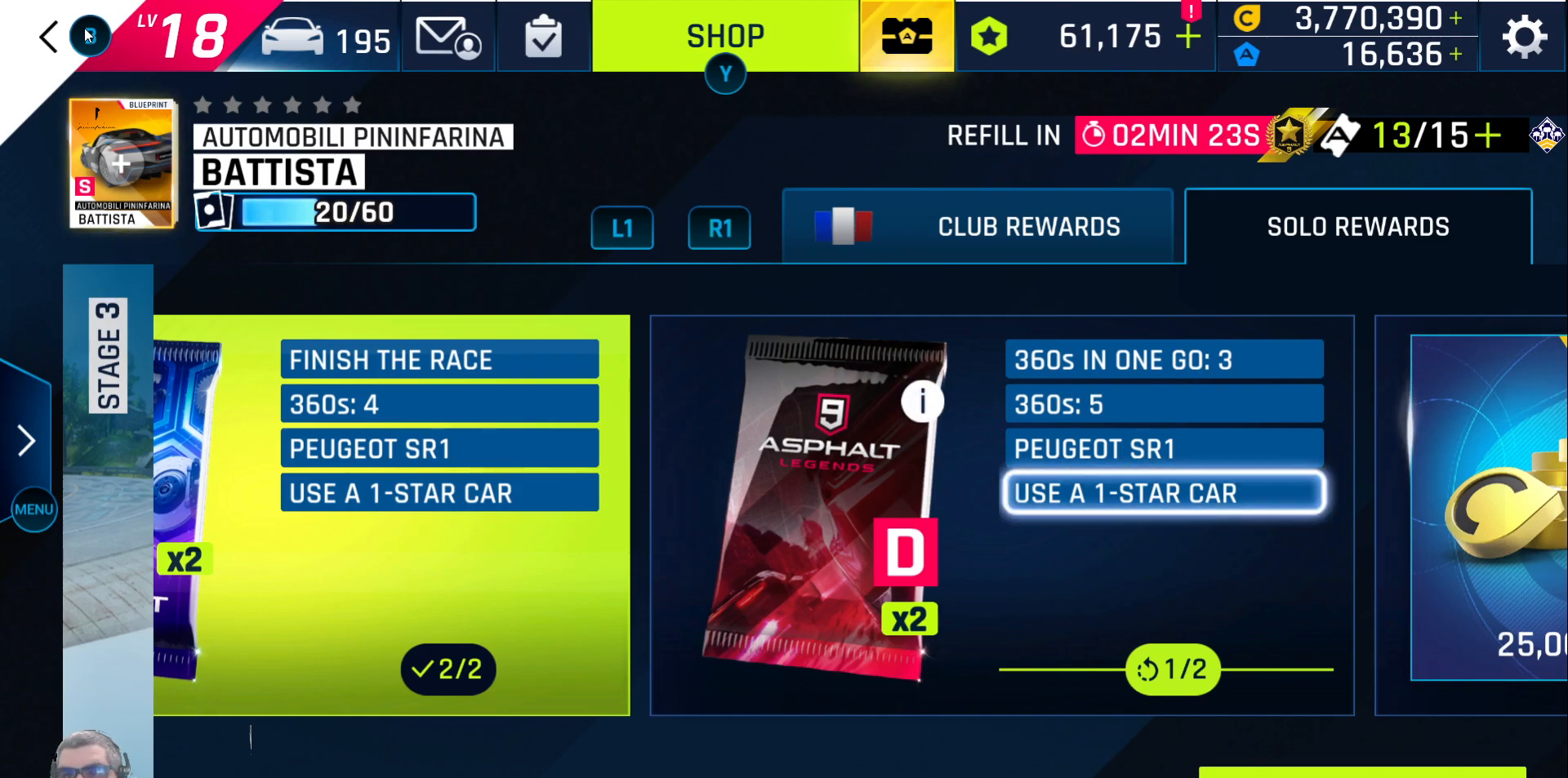
{"buttons": [], "left_stick": "center", "right_stick": "center", "events": []}
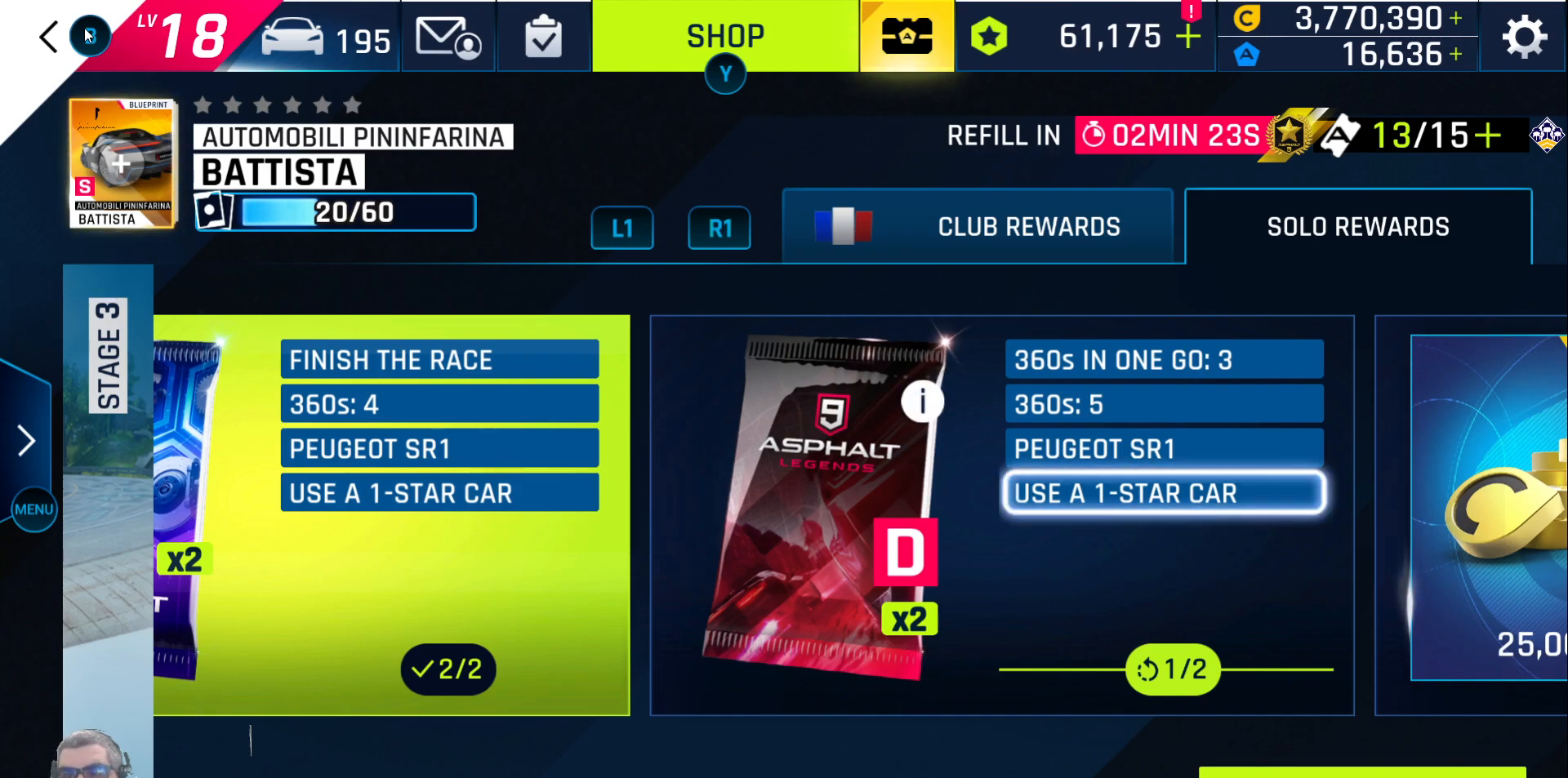
{"buttons": [], "left_stick": "center", "right_stick": "center", "events": []}
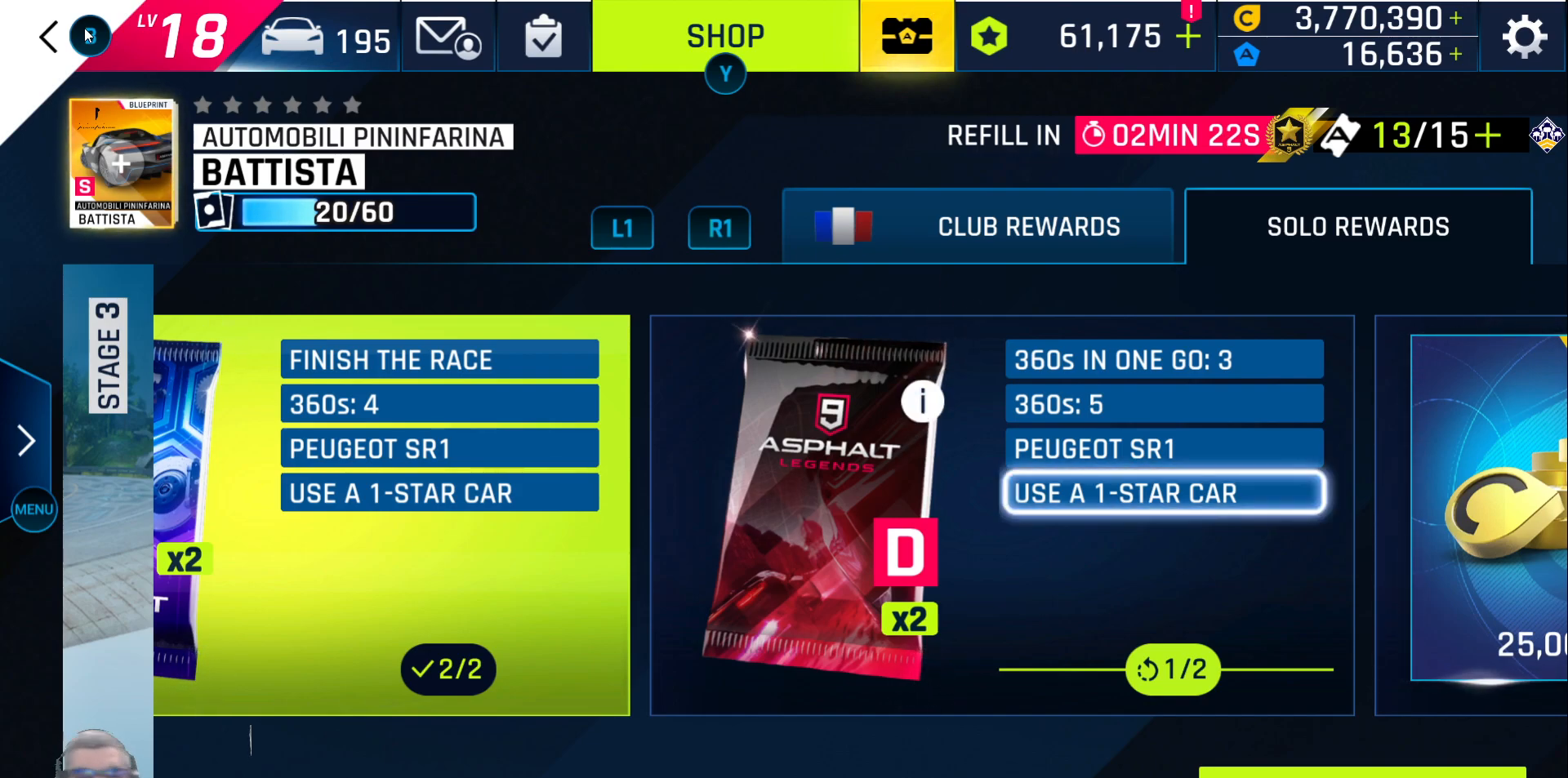
{"buttons": [], "left_stick": "center", "right_stick": "center", "events": []}
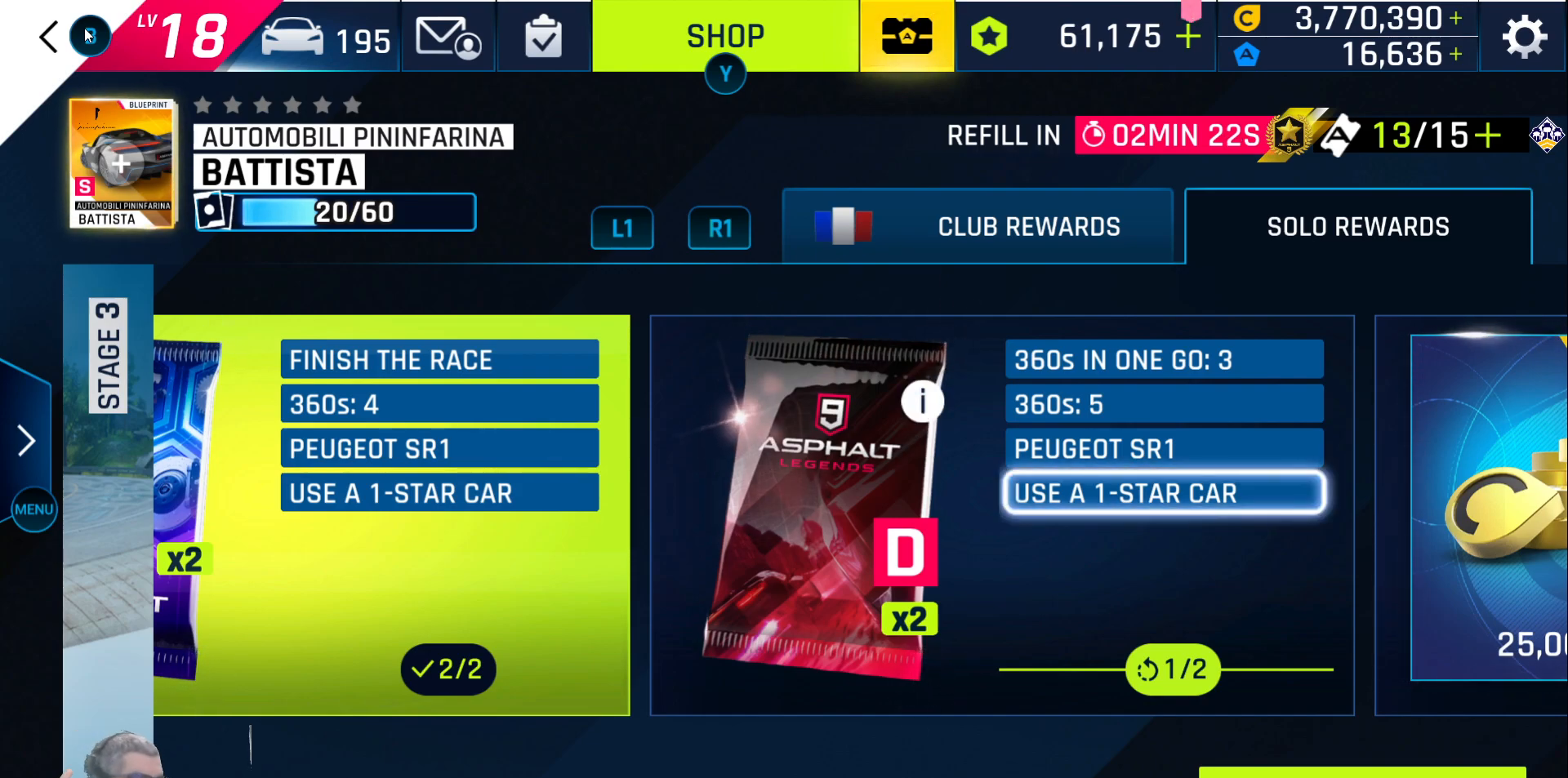
{"buttons": [], "left_stick": "center", "right_stick": "center", "events": []}
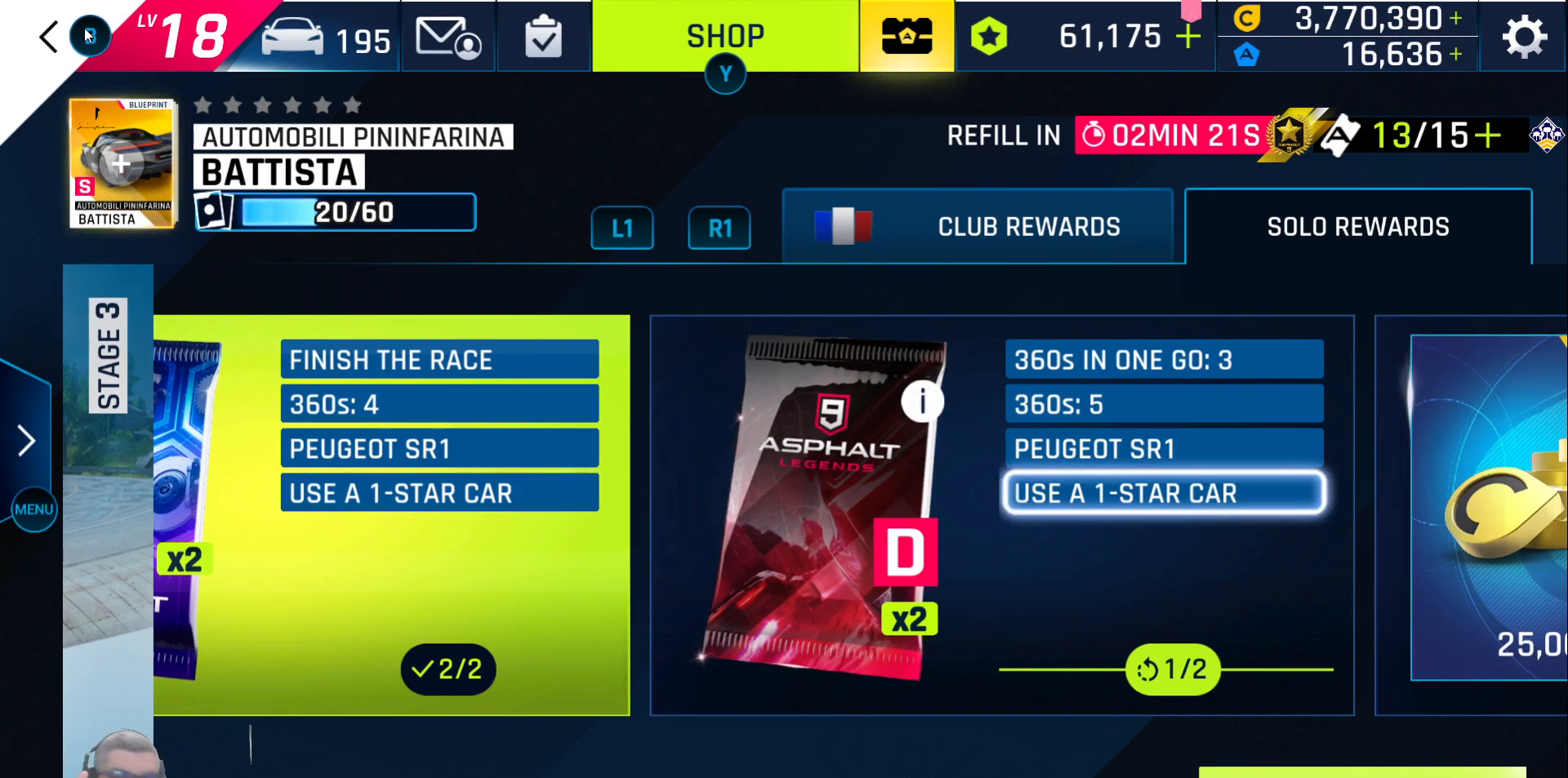
{"buttons": [], "left_stick": "center", "right_stick": "center", "events": []}
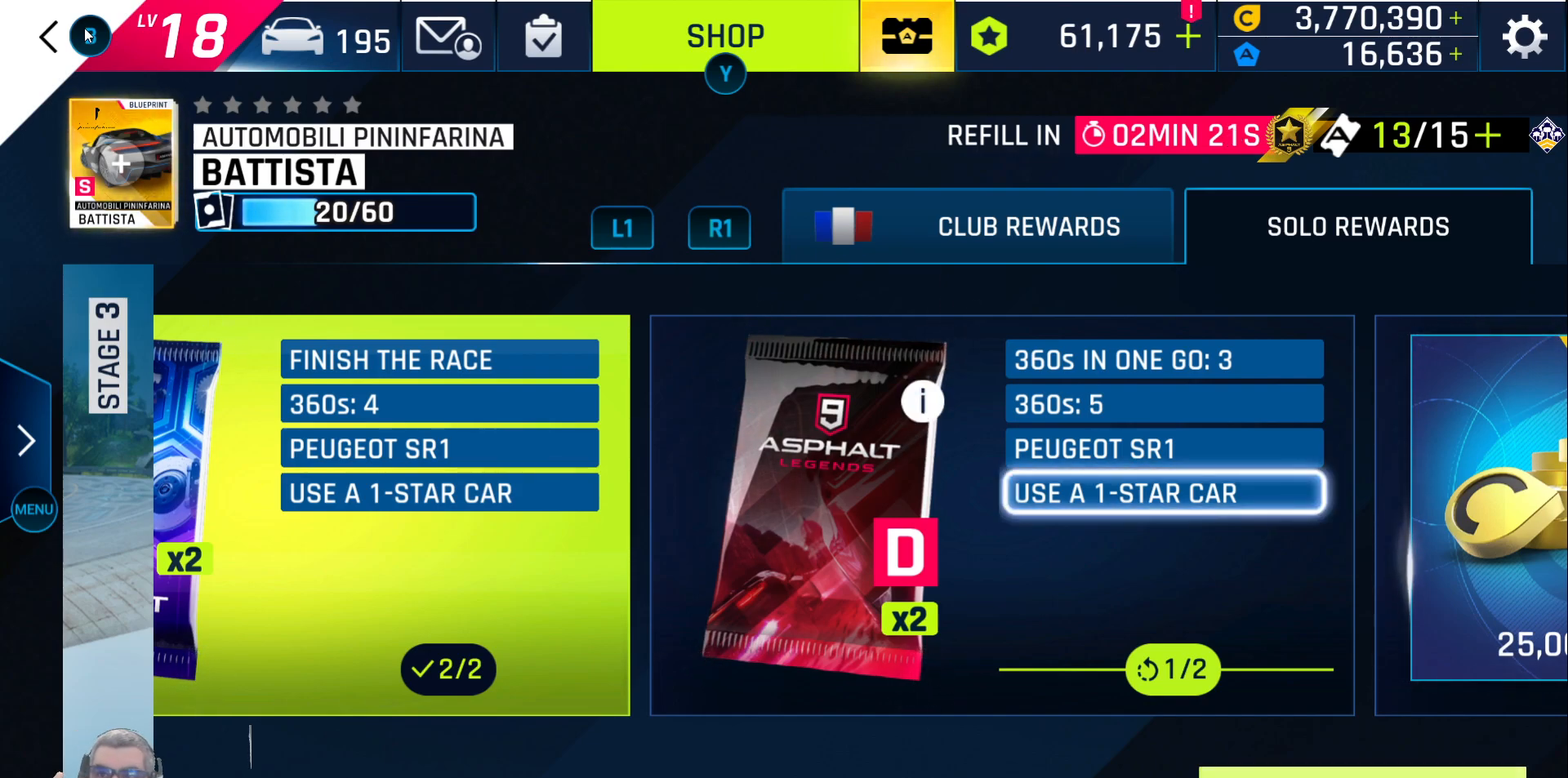
{"buttons": [], "left_stick": "center", "right_stick": "center", "events": [[17, "DPAD_RIGHT", "down"], [83, "DPAD_RIGHT", "up"]]}
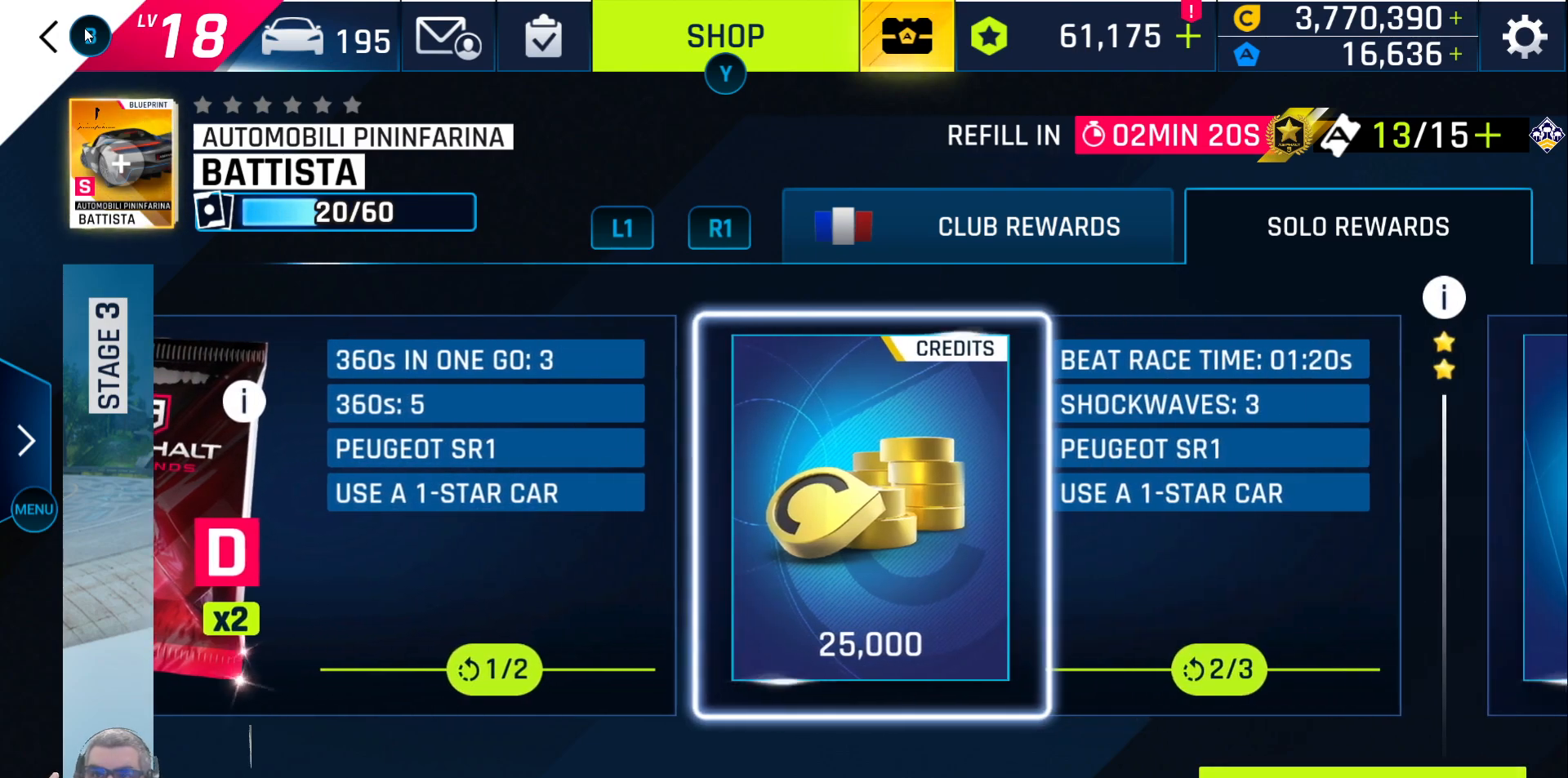
{"buttons": [], "left_stick": "center", "right_stick": "center", "events": []}
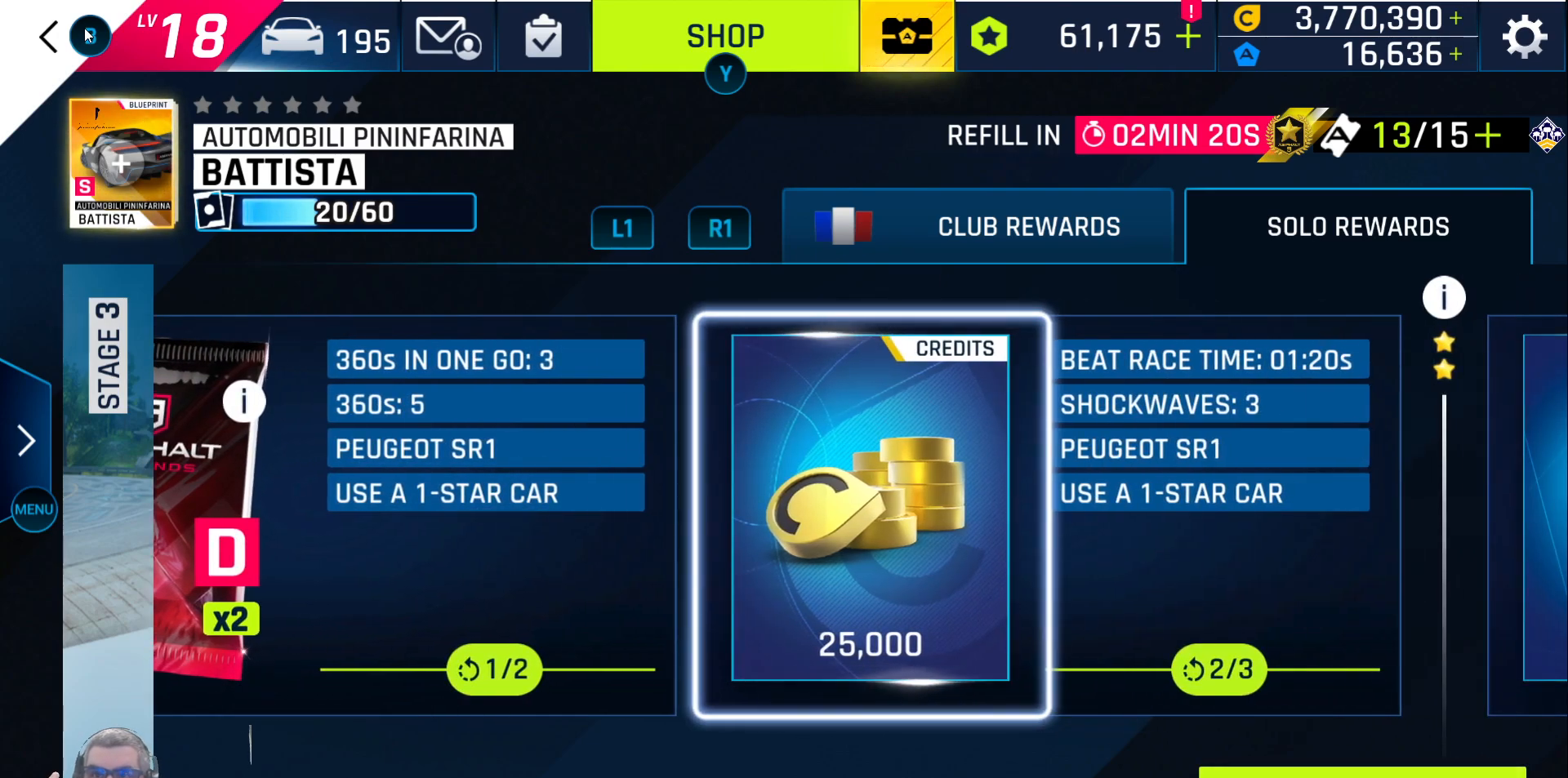
{"buttons": [], "left_stick": "center", "right_stick": "center", "events": []}
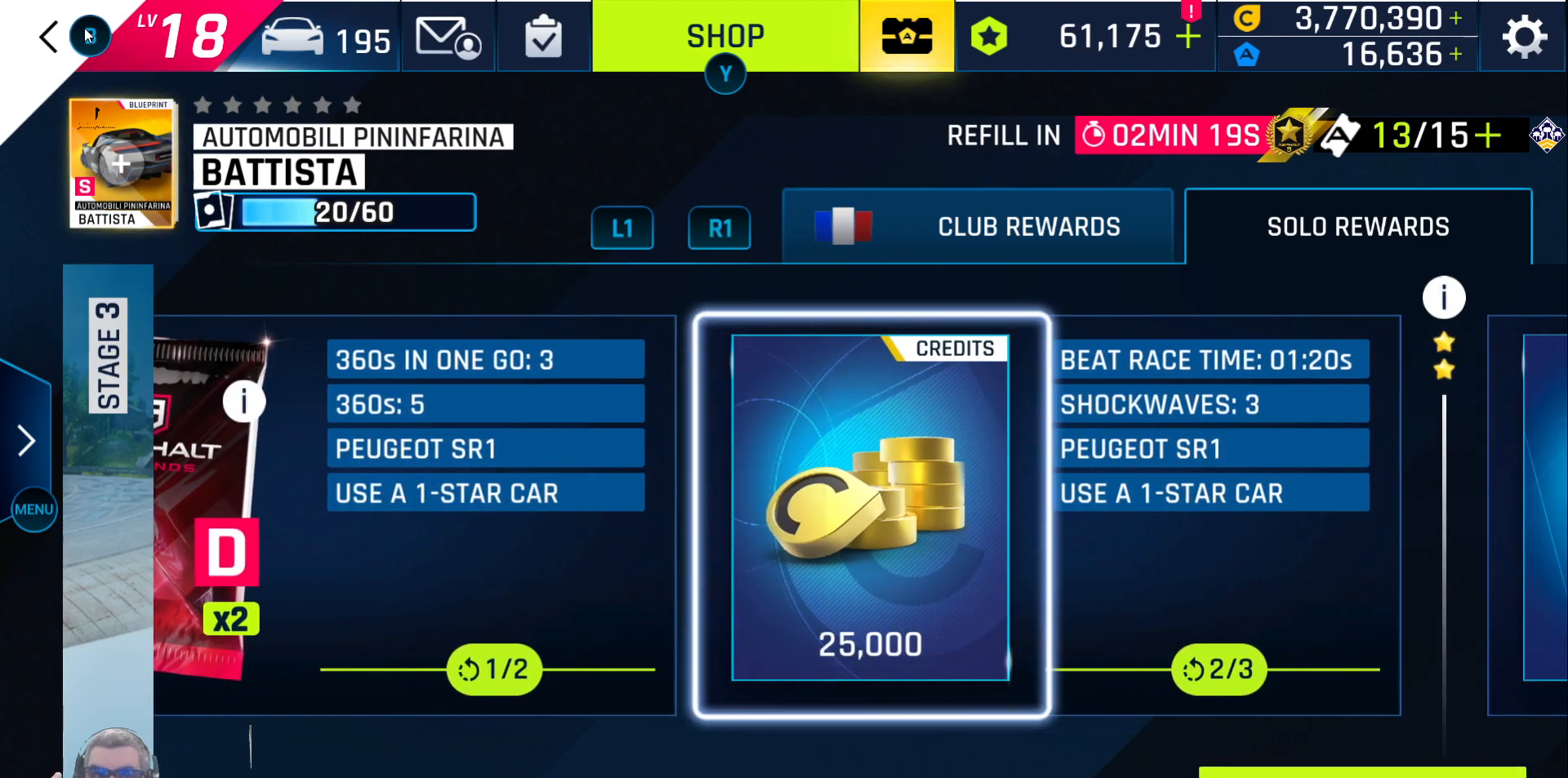
{"buttons": [], "left_stick": "center", "right_stick": "center", "events": []}
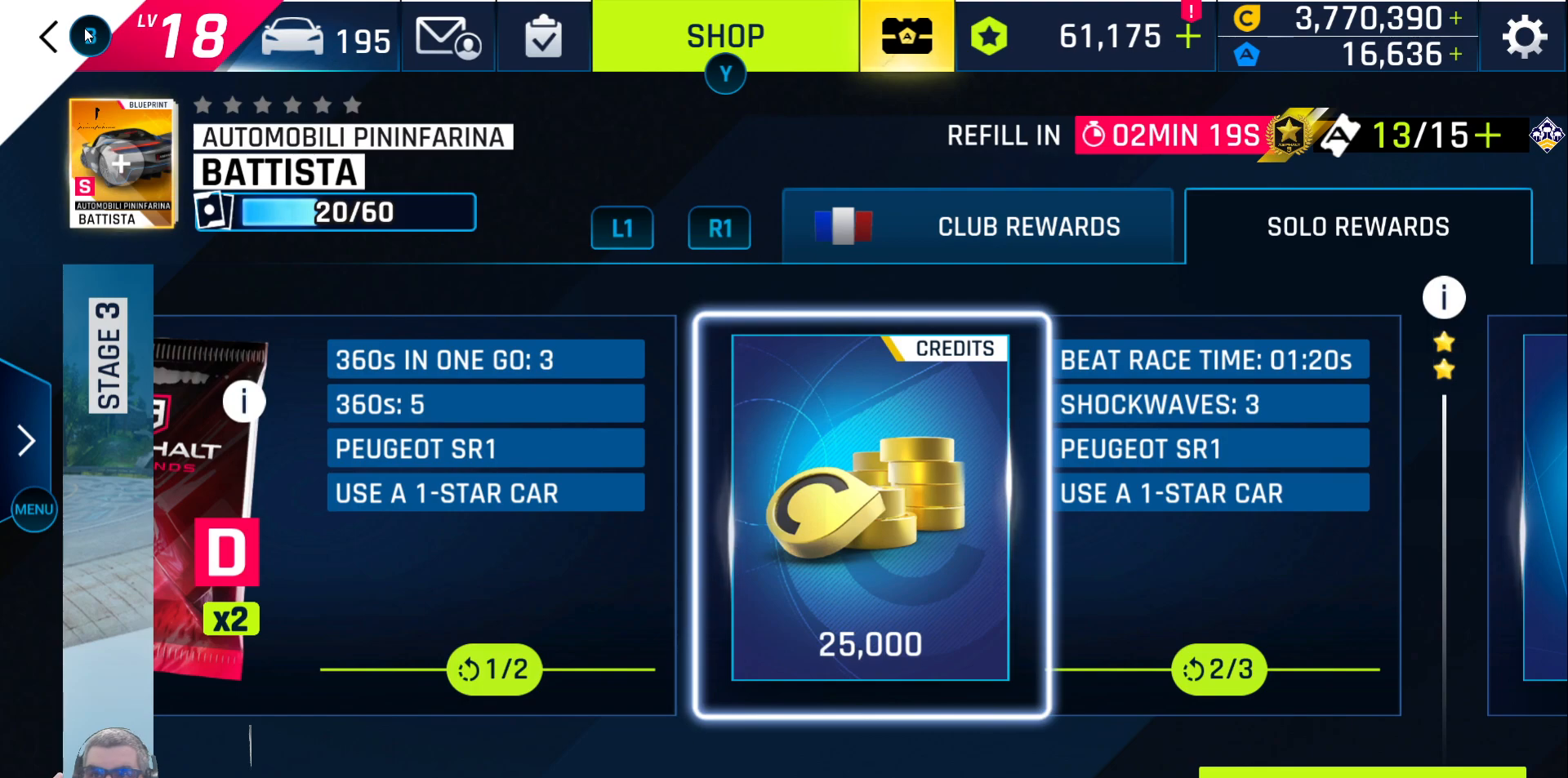
{"buttons": [], "left_stick": "center", "right_stick": "center", "events": [[300, "DPAD_RIGHT", "down"], [433, "DPAD_RIGHT", "up"]]}
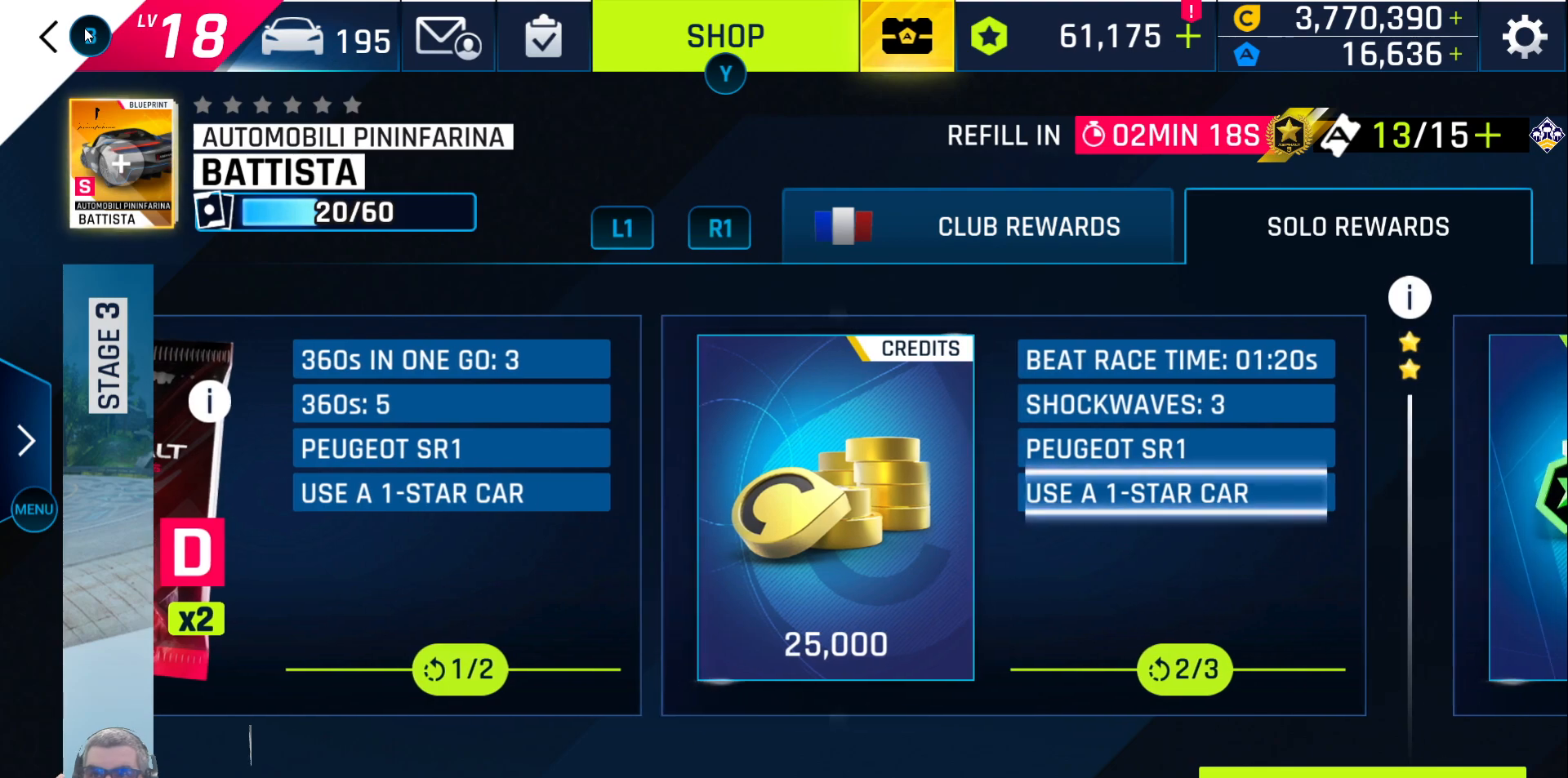
{"buttons": [], "left_stick": "center", "right_stick": "center", "events": []}
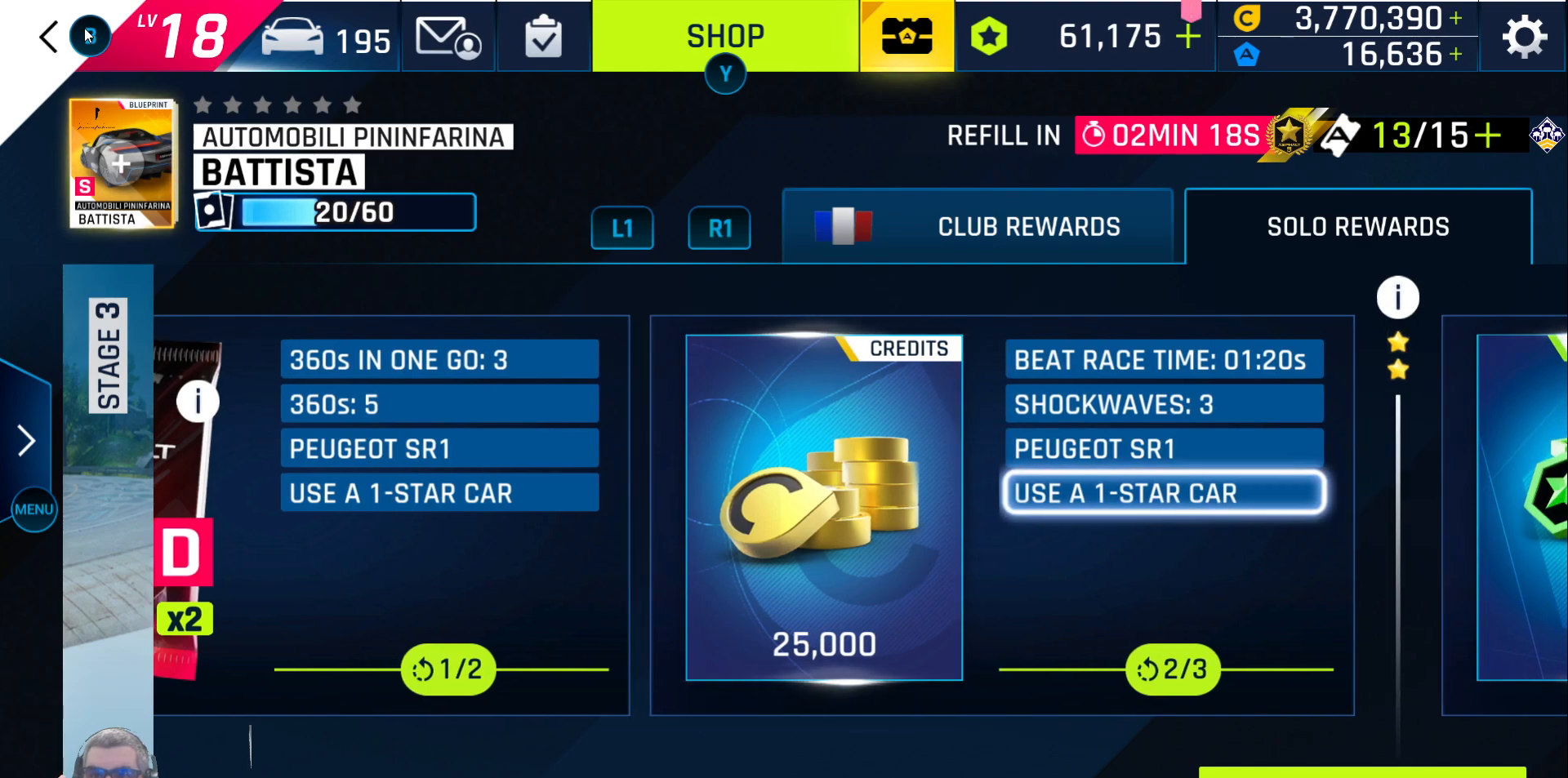
{"buttons": [], "left_stick": "center", "right_stick": "center", "events": [[33, "DPAD_RIGHT", "down"], [167, "DPAD_RIGHT", "up"]]}